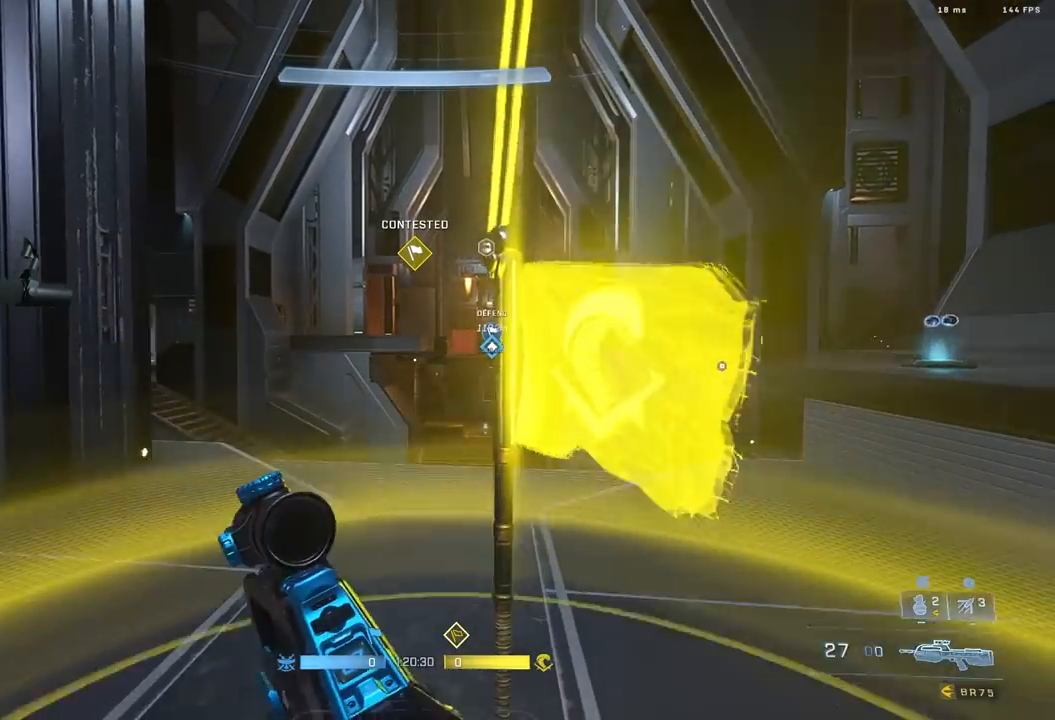
Gameplay with a controller (Xbox layout); each line is a JSON object with the inputs held at the frame after it (dt_ms = milliseconds from this image to that frame). "events" lists button and stick changes between this image and that frame as [ms after this image, input, new state], when the widget could be followed in between. Not read: R2.
{"dt_ms": 500, "buttons": ["B"], "left_stick": "up", "right_stick": "center", "events": [[100, "L3", "down"], [117, "B", "down"], [167, "right_stick", "up"], [200, "L3", "up"], [250, "right_stick", "center"]]}
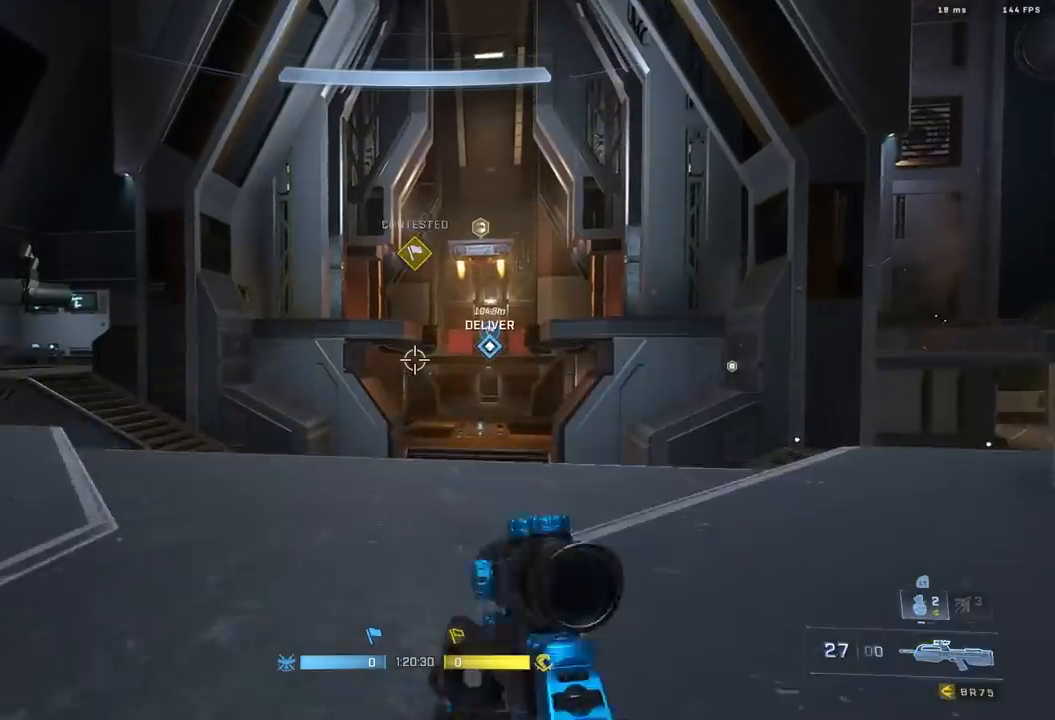
{"dt_ms": 500, "buttons": ["L3"], "left_stick": "up", "right_stick": "up", "events": [[50, "L1", "down"], [50, "L2", "down"], [150, "L1", "up"], [150, "L2", "up"], [183, "B", "up"], [283, "Y", "down"], [300, "L3", "down"], [300, "right_stick", "up"], [500, "Y", "up"]]}
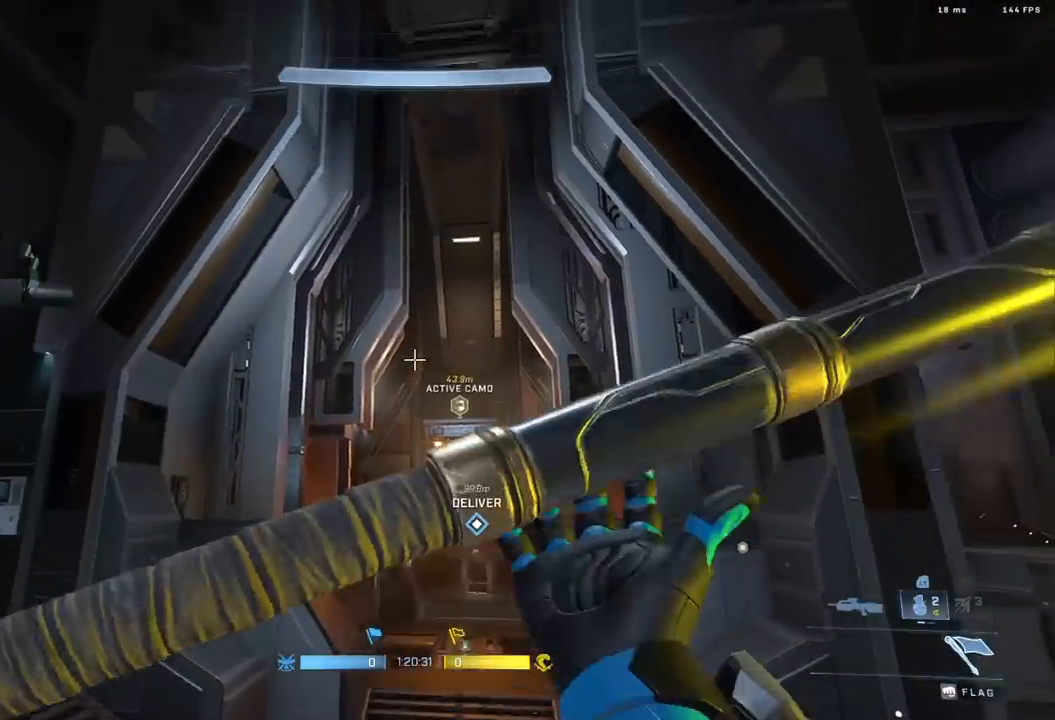
{"dt_ms": 500, "buttons": [], "left_stick": "up", "right_stick": "center", "events": [[17, "right_stick", "down-left"], [67, "right_stick", "down"], [150, "L3", "up"], [283, "right_stick", "center"]]}
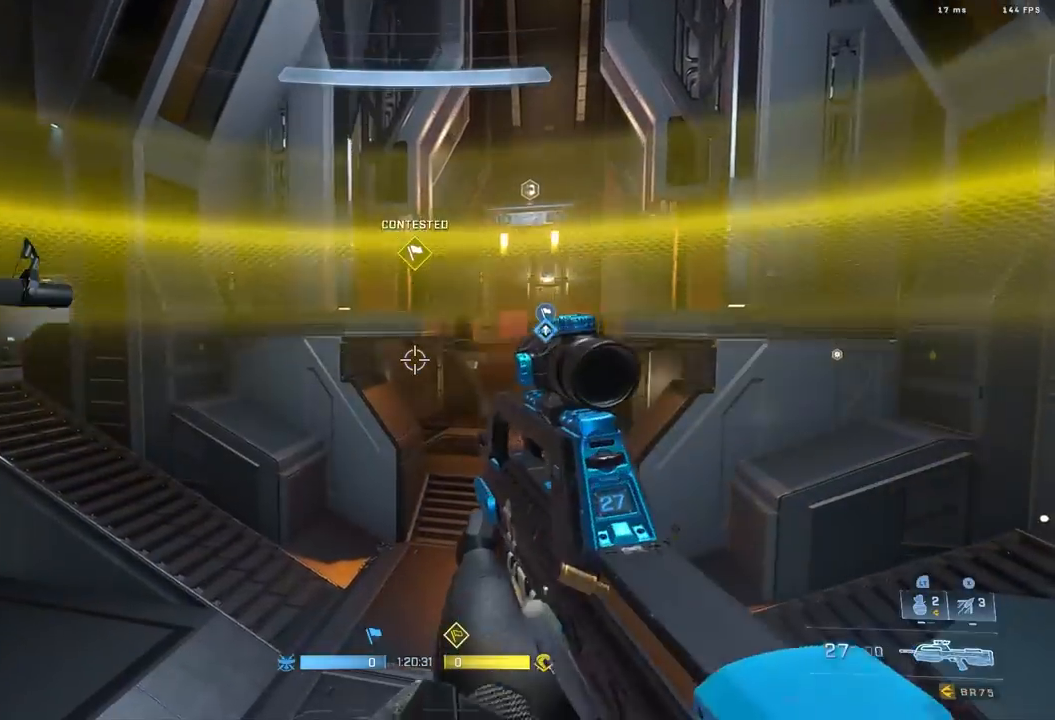
{"dt_ms": 500, "buttons": [], "left_stick": "up", "right_stick": "up", "events": [[417, "right_stick", "up"]]}
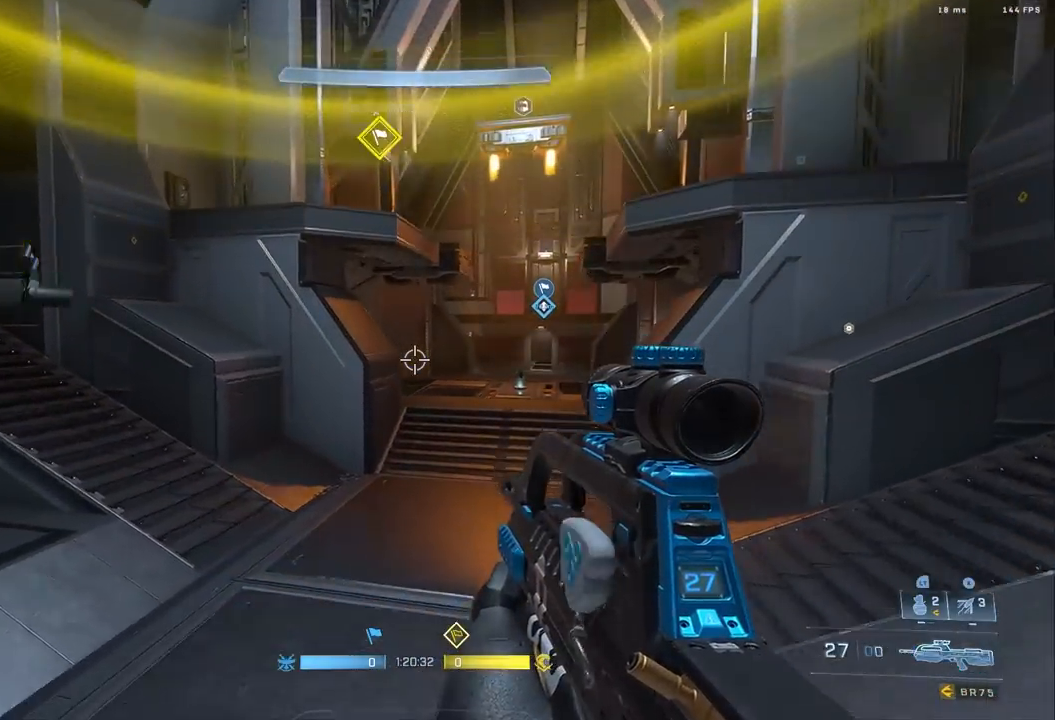
{"dt_ms": 1000, "buttons": ["B"], "left_stick": "up", "right_stick": "center"}
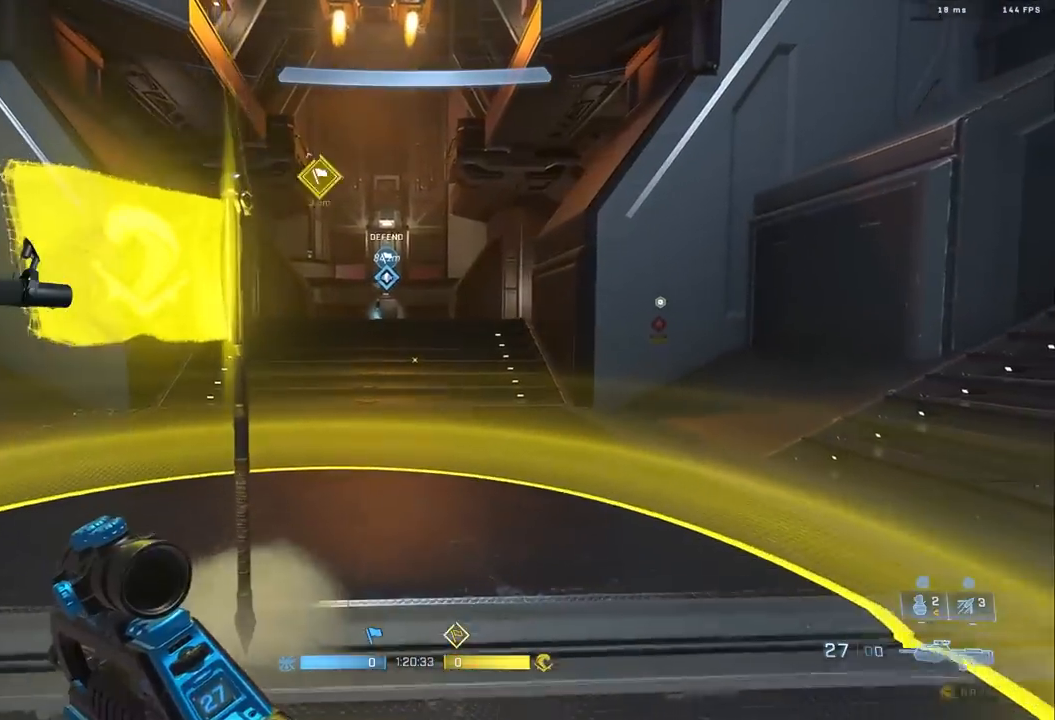
{"dt_ms": 500, "buttons": ["Y"], "left_stick": "up-right", "right_stick": "right", "events": [[150, "right_stick", "right"], [167, "left_stick", "right"], [200, "A", "down"], [333, "left_stick", "up-right"], [350, "A", "up"], [383, "B", "up"], [450, "Y", "down"]]}
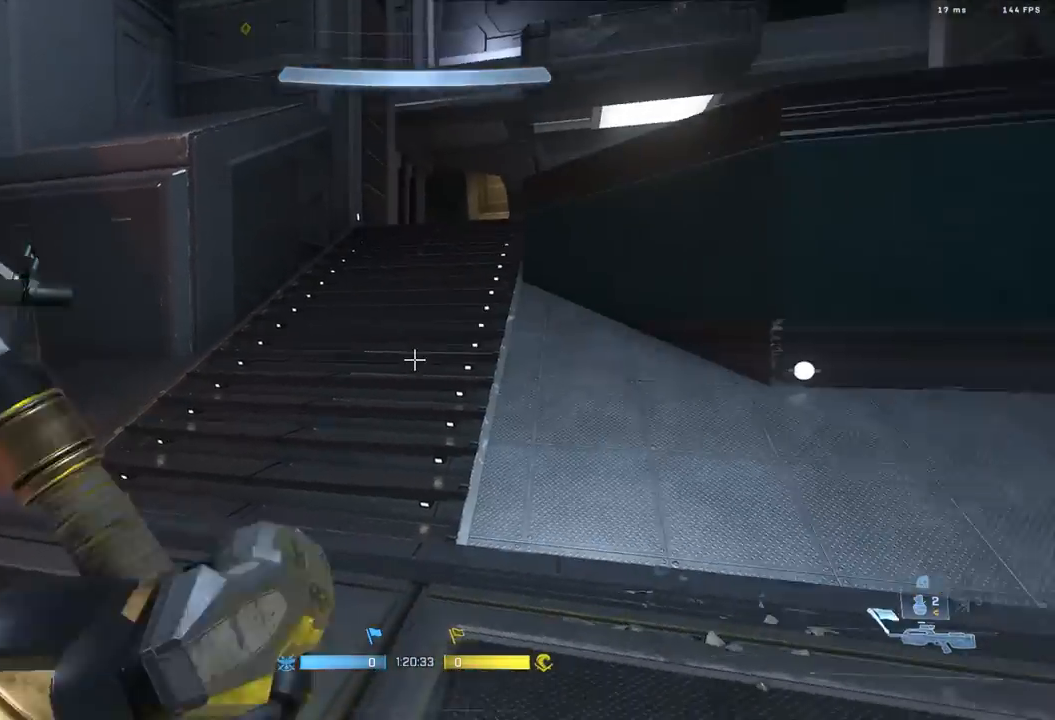
{"dt_ms": 500, "buttons": ["B"], "left_stick": "up", "right_stick": "center", "events": [[50, "left_stick", "up"], [67, "Y", "up"], [133, "right_stick", "up"], [150, "B", "down"], [250, "right_stick", "center"], [400, "L1", "down"], [467, "L1", "up"]]}
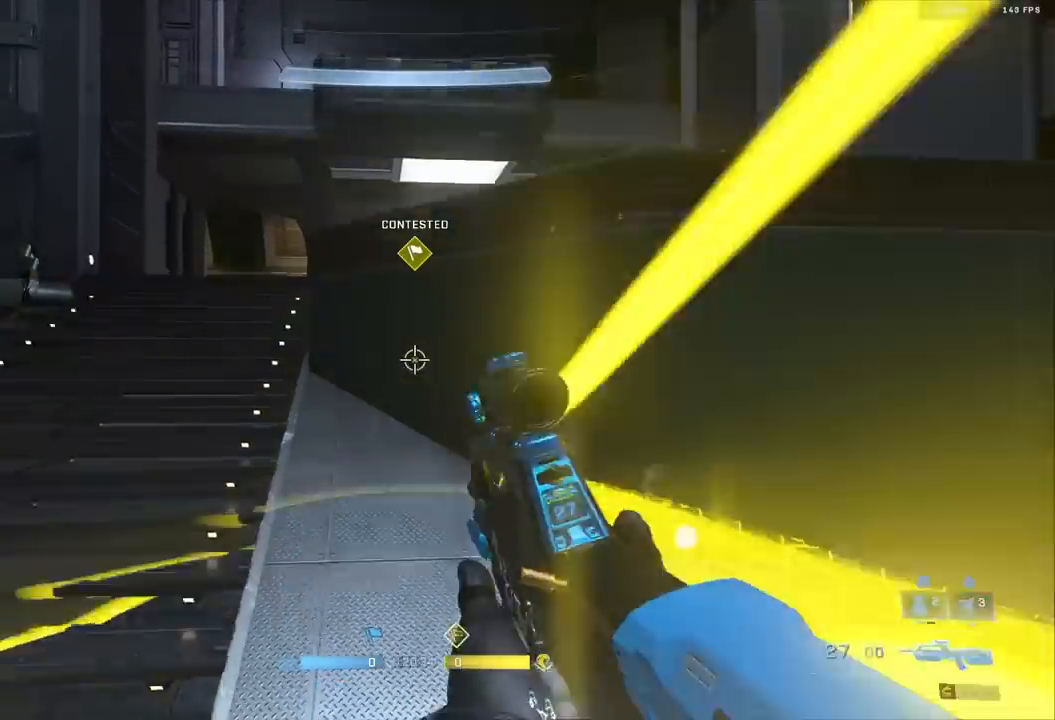
{"dt_ms": 500, "buttons": ["B"], "left_stick": "up-left", "right_stick": "right", "events": [[17, "L1", "down"], [117, "L1", "up"], [133, "B", "up"], [167, "left_stick", "up-left"], [200, "Y", "down"], [200, "right_stick", "up-left"], [300, "right_stick", "down-left"], [317, "Y", "up"], [400, "right_stick", "right"], [450, "B", "down"]]}
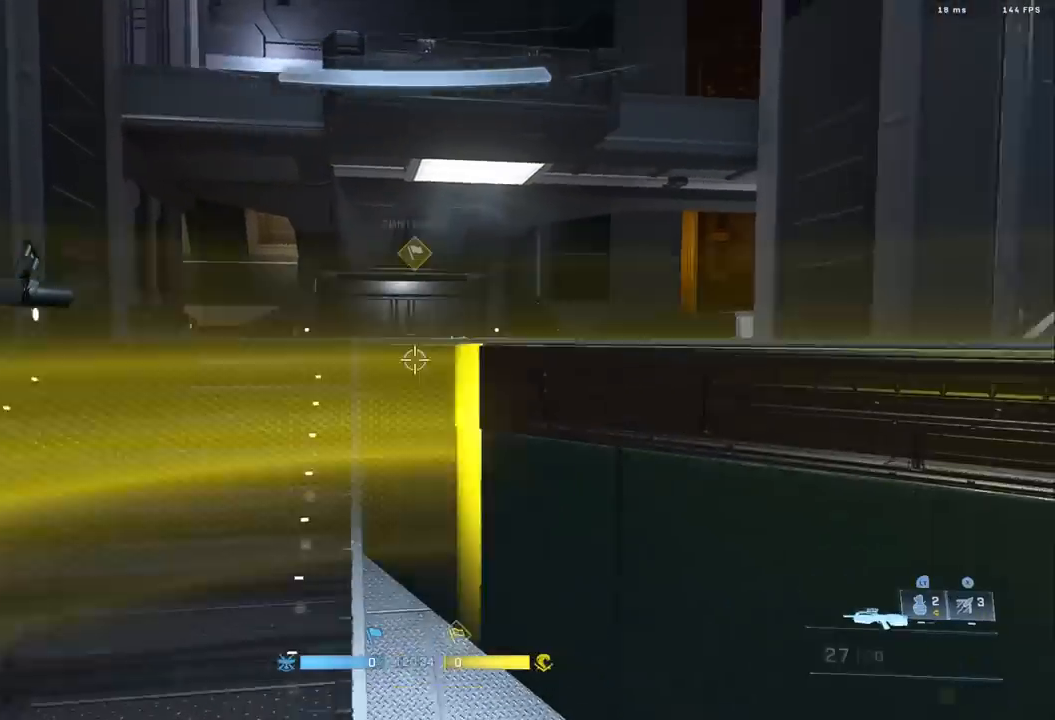
{"dt_ms": 500, "buttons": ["B"], "left_stick": "up-left", "right_stick": "right", "events": [[183, "right_stick", "center"], [450, "right_stick", "right"]]}
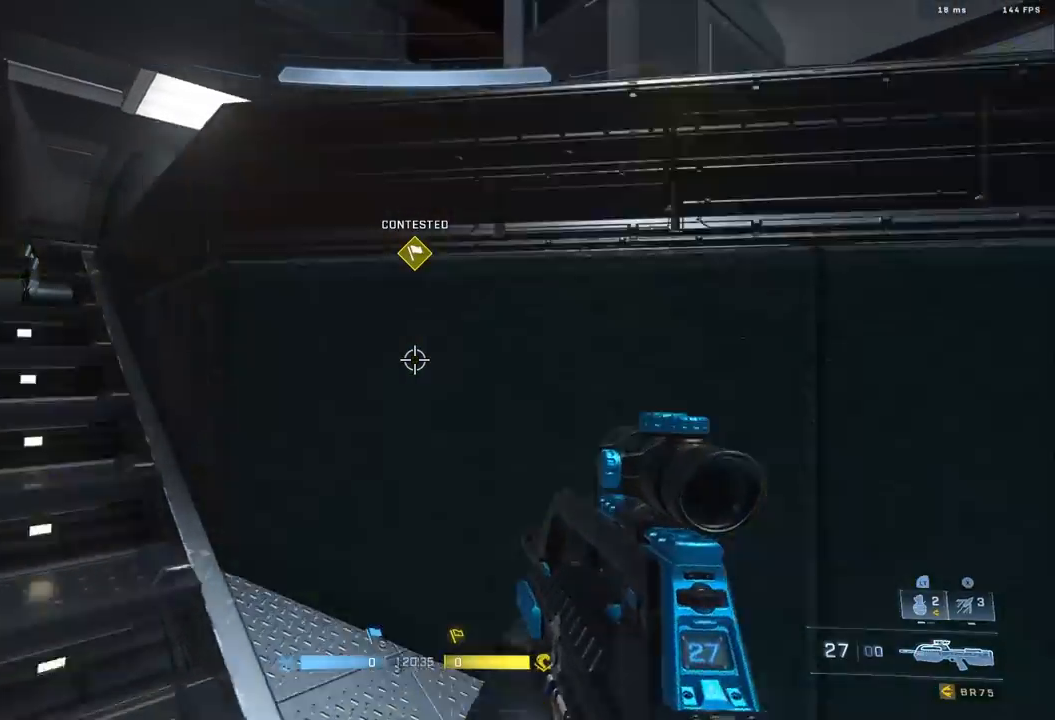
{"dt_ms": 500, "buttons": ["Y", "L3"], "left_stick": "up", "right_stick": "up-right", "events": [[100, "left_stick", "down-right"], [150, "L1", "down"], [183, "left_stick", "up-right"], [267, "L1", "up"], [267, "right_stick", "down-right"], [300, "B", "up"], [300, "L3", "down"], [300, "left_stick", "up"], [400, "right_stick", "center"], [450, "Y", "down"], [450, "right_stick", "up-right"]]}
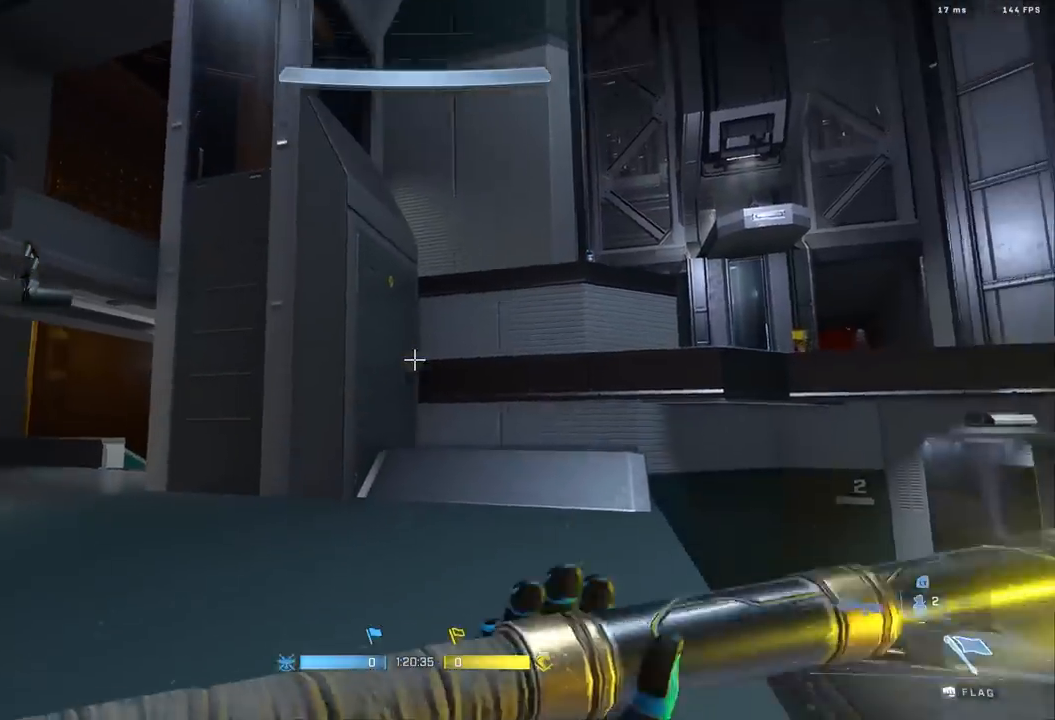
{"dt_ms": 500, "buttons": ["A", "B"], "left_stick": "up", "right_stick": "center", "events": [[100, "Y", "up"], [117, "right_stick", "center"], [167, "right_stick", "down"], [350, "L3", "up"], [350, "right_stick", "center"], [433, "A", "down"], [450, "B", "down"]]}
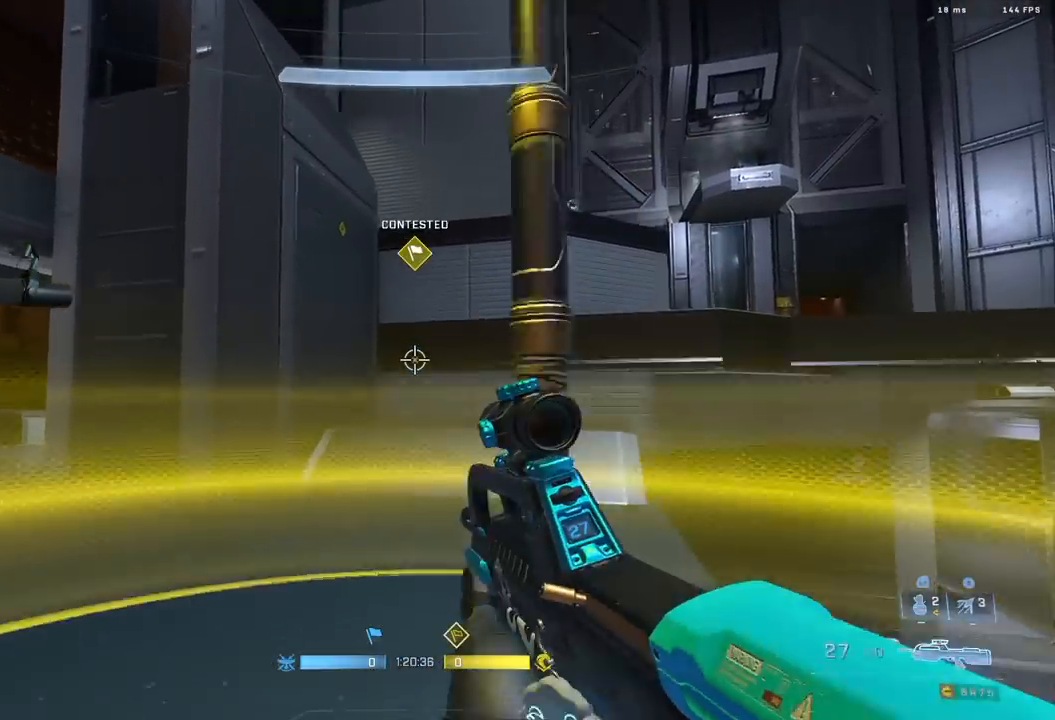
{"dt_ms": 500, "buttons": [], "left_stick": "up", "right_stick": "down"}
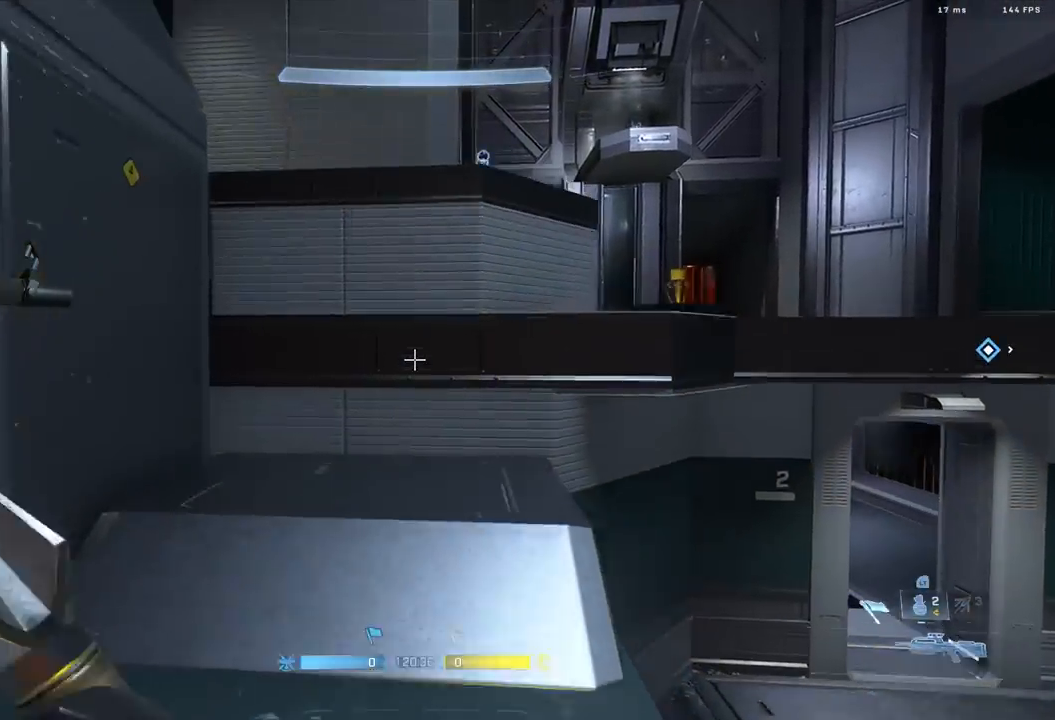
{"dt_ms": 500, "buttons": ["B"], "left_stick": "up", "right_stick": "center", "events": [[67, "Y", "down"], [167, "Y", "up"], [283, "B", "down"], [317, "right_stick", "center"], [367, "right_stick", "right"], [500, "right_stick", "center"]]}
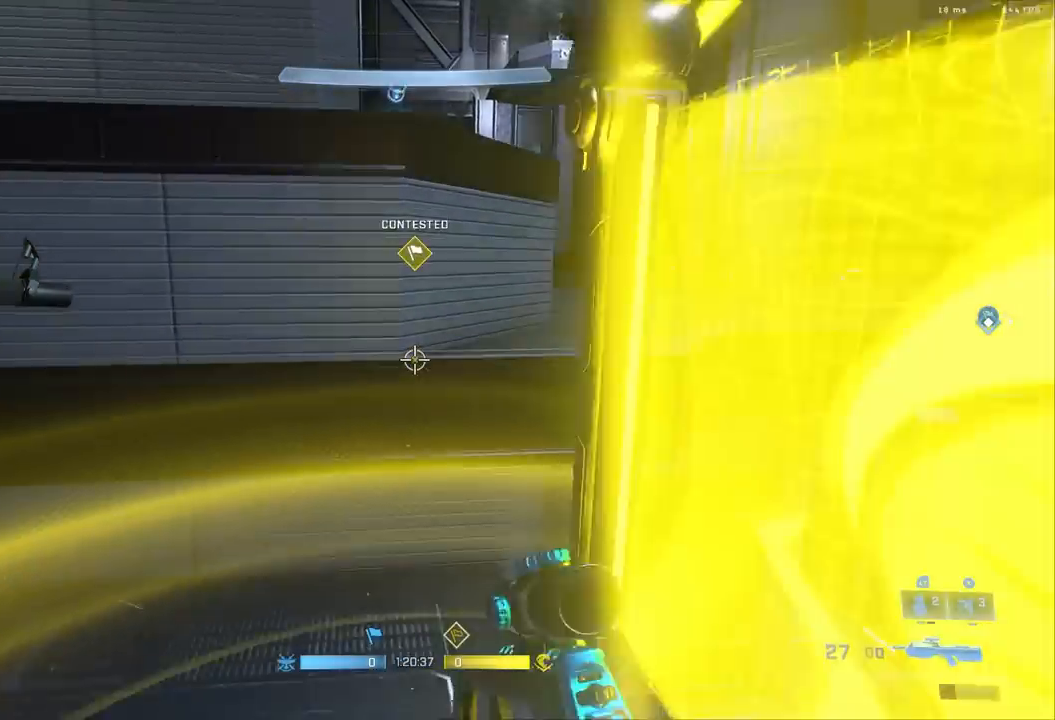
{"dt_ms": 500, "buttons": ["B", "L1"], "left_stick": "up", "right_stick": "right", "events": [[367, "right_stick", "right"], [467, "L1", "down"]]}
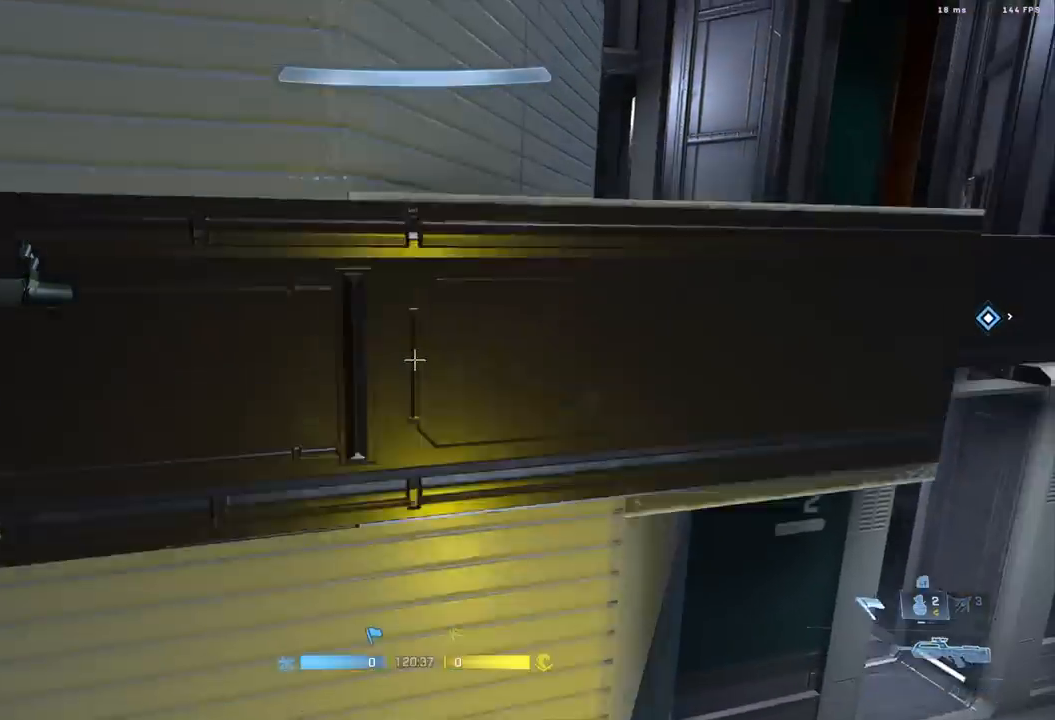
{"dt_ms": 500, "buttons": ["B"], "left_stick": "up", "right_stick": "center", "events": [[50, "B", "up"], [50, "L1", "up"], [133, "right_stick", "up-right"], [150, "Y", "down"], [183, "L3", "down"], [267, "Y", "up"], [283, "right_stick", "down-left"], [433, "L3", "up"], [450, "B", "down"], [467, "right_stick", "center"]]}
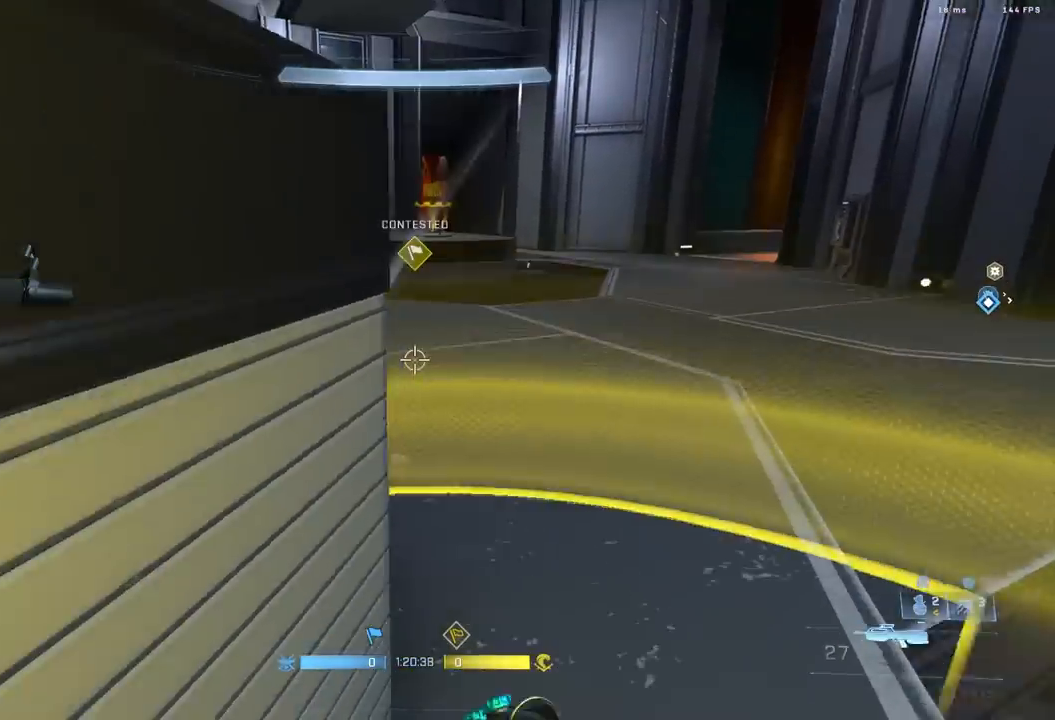
{"dt_ms": 500, "buttons": [], "left_stick": "up", "right_stick": "up-left", "events": [[133, "A", "down"], [233, "A", "up"], [300, "A", "down"], [383, "A", "up"], [417, "right_stick", "up-left"], [450, "B", "up"]]}
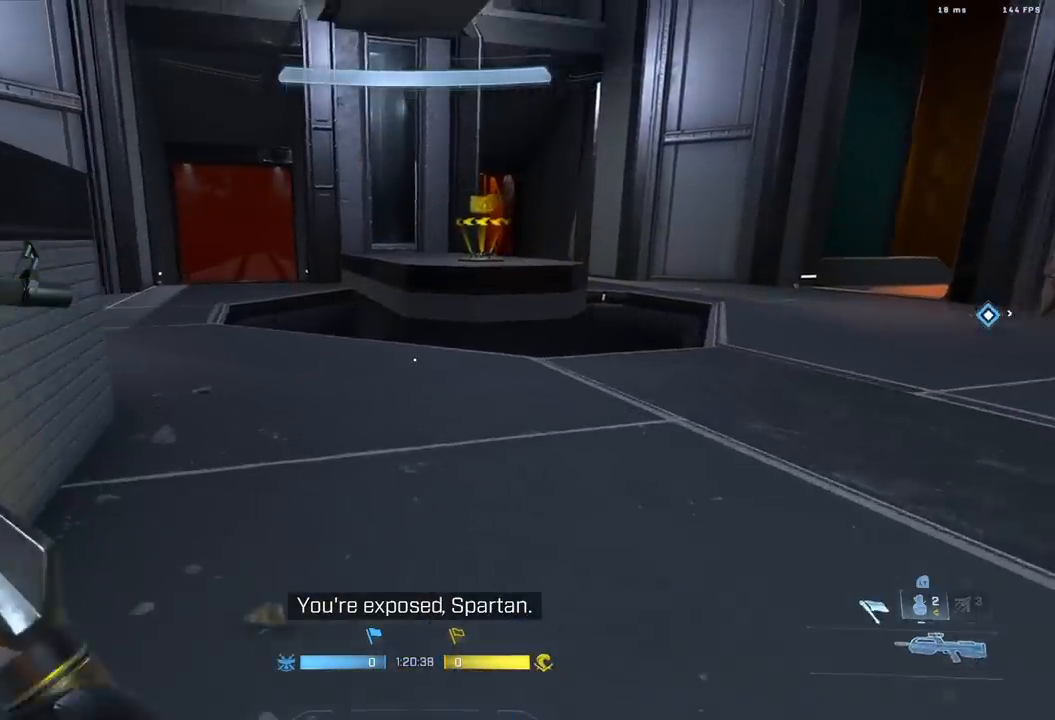
{"dt_ms": 500, "buttons": [], "left_stick": "up", "right_stick": "center", "events": [[17, "Y", "down"], [33, "right_stick", "up"], [150, "right_stick", "center"], [167, "Y", "up"], [200, "right_stick", "down"], [233, "A", "down"], [317, "A", "up"], [350, "right_stick", "center"]]}
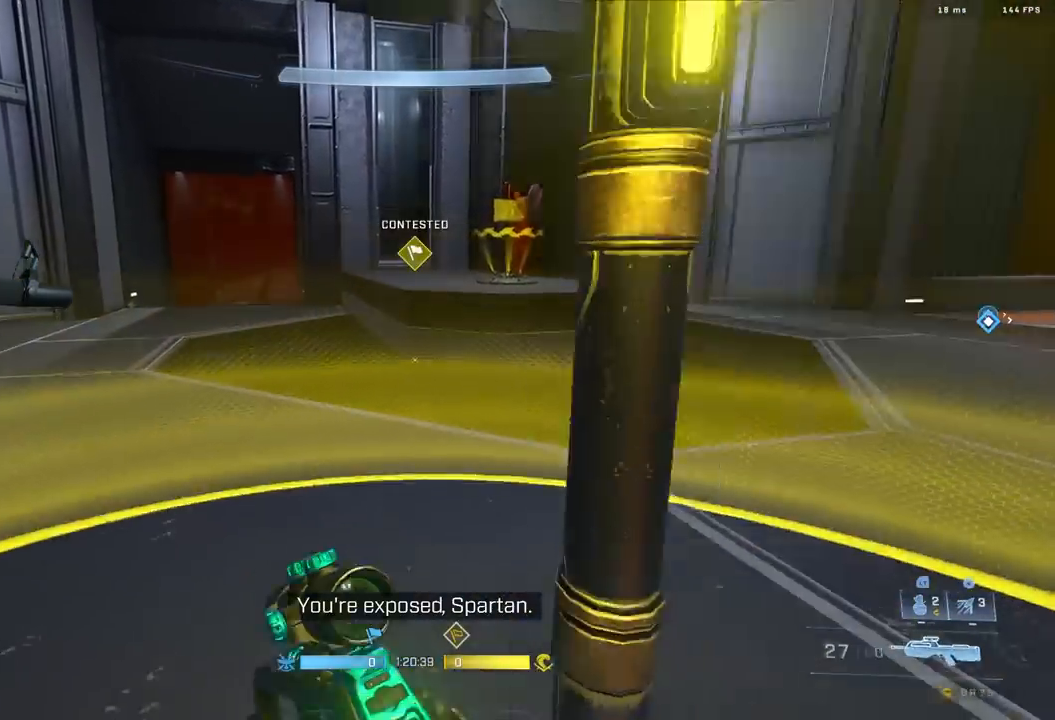
{"dt_ms": 500, "buttons": ["B", "L1"], "left_stick": "up", "right_stick": "center", "events": [[83, "L3", "down"], [150, "B", "down"], [150, "right_stick", "up"], [183, "L3", "up"], [250, "right_stick", "center"], [450, "L1", "down"]]}
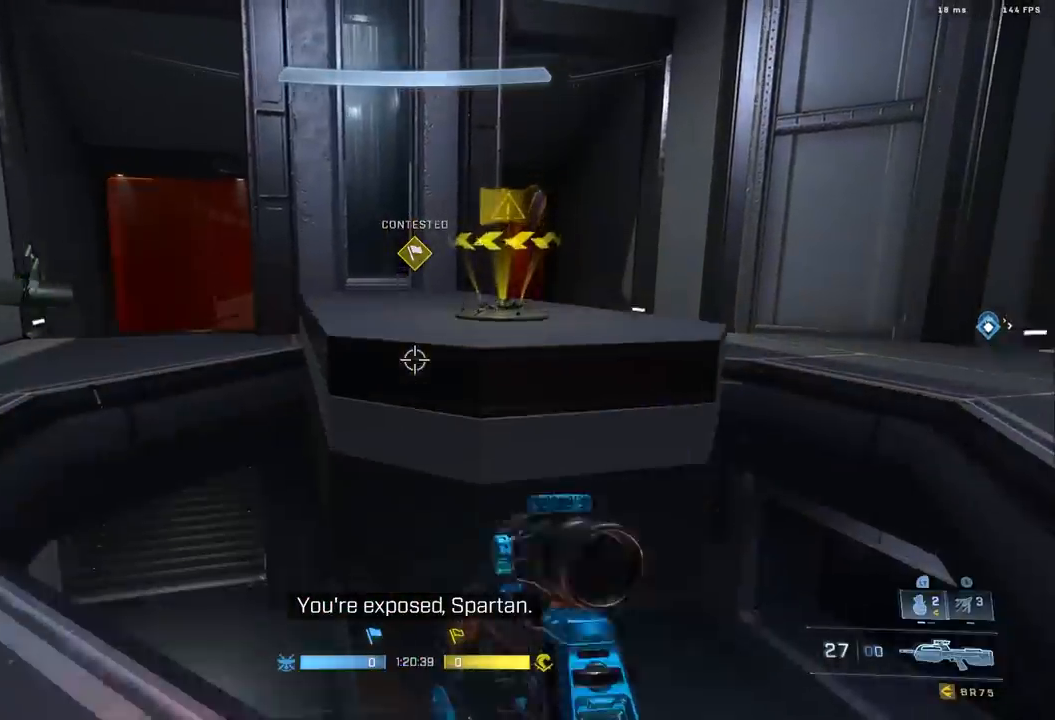
{"dt_ms": 500, "buttons": ["L3"], "left_stick": "right", "right_stick": "left", "events": [[17, "right_stick", "down-left"], [33, "L1", "up"], [133, "left_stick", "up-right"], [183, "right_stick", "center"], [217, "B", "up"], [250, "right_stick", "left"], [433, "left_stick", "right"], [483, "L3", "down"]]}
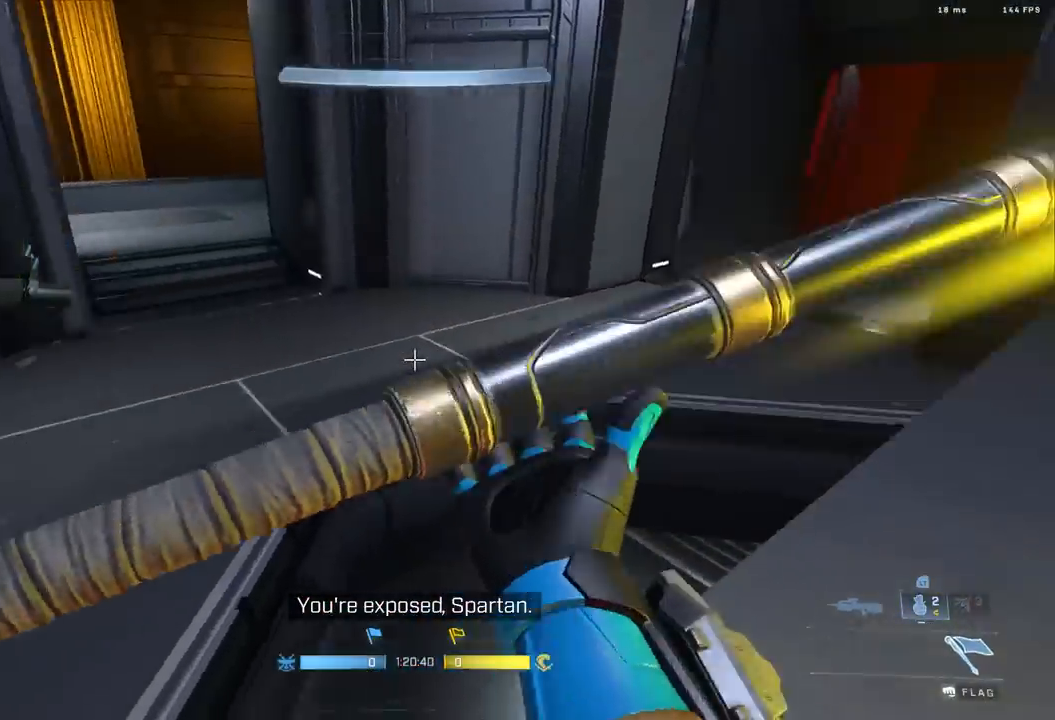
{"dt_ms": 500, "buttons": [], "left_stick": "down", "right_stick": "up", "events": [[117, "L3", "up"], [167, "left_stick", "down-right"], [283, "left_stick", "down"], [300, "right_stick", "up-left"], [417, "right_stick", "up"]]}
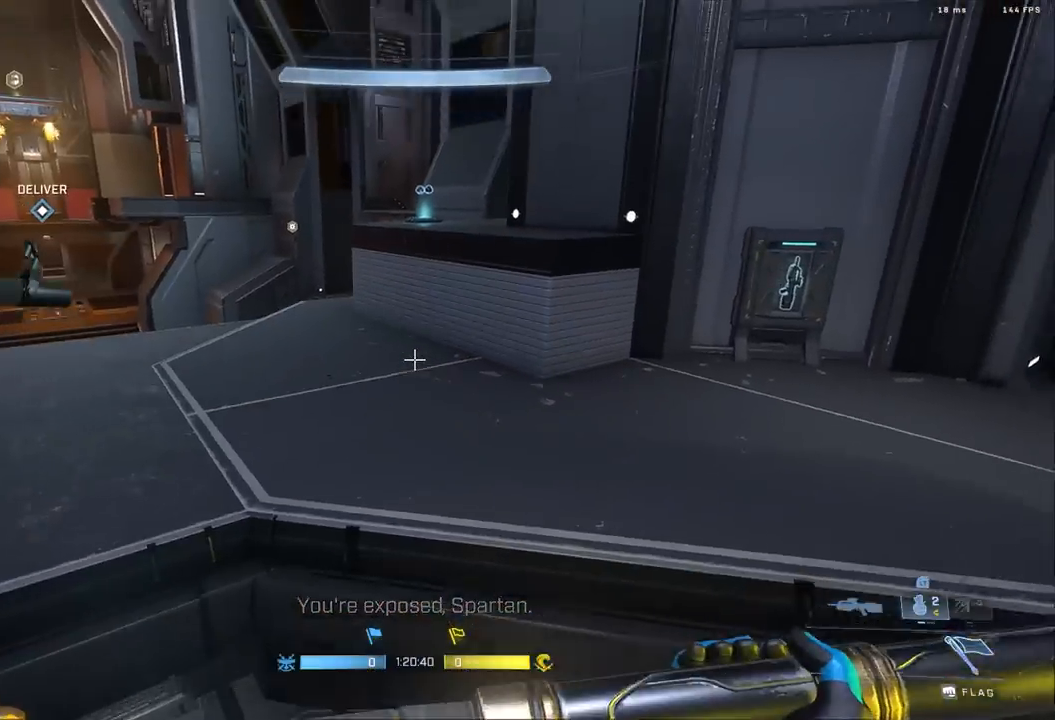
{"dt_ms": 500, "buttons": [], "left_stick": "down-left", "right_stick": "center", "events": [[17, "right_stick", "up-left"], [117, "left_stick", "down-right"], [117, "right_stick", "left"], [283, "right_stick", "up-left"], [333, "left_stick", "down"], [467, "left_stick", "down-left"], [483, "right_stick", "center"]]}
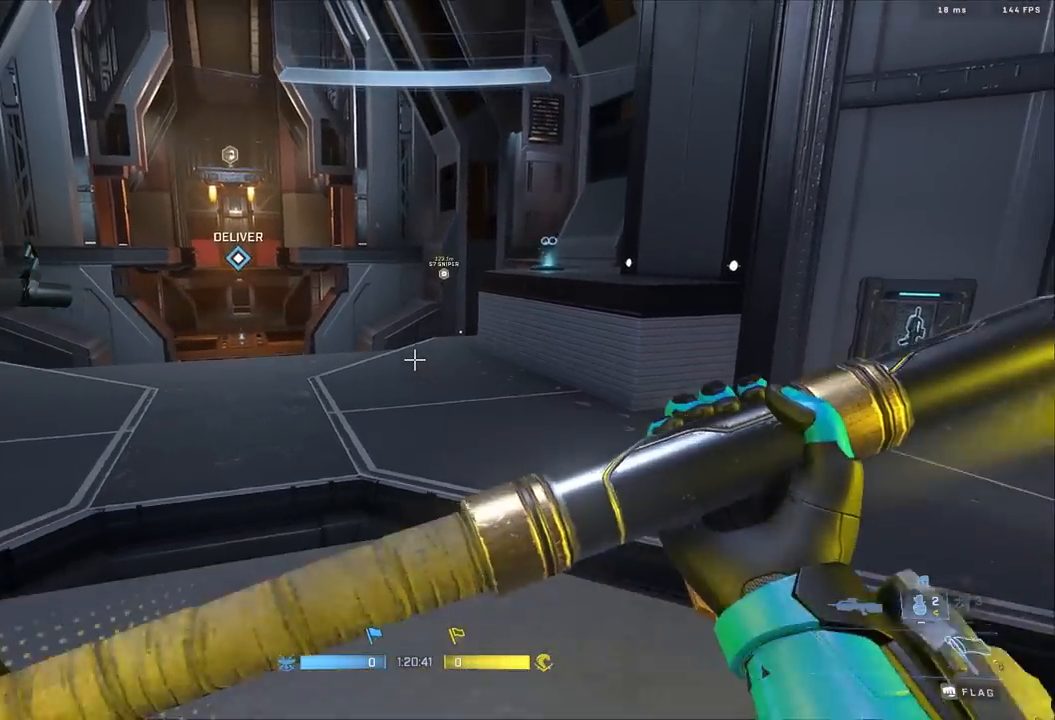
{"dt_ms": 500, "buttons": ["B"], "left_stick": "down-right", "right_stick": "left", "events": [[50, "right_stick", "down"], [100, "left_stick", "down-right"], [133, "Y", "down"], [167, "right_stick", "up-left"], [217, "Y", "up"], [350, "right_stick", "down-left"], [433, "right_stick", "left"], [450, "B", "down"]]}
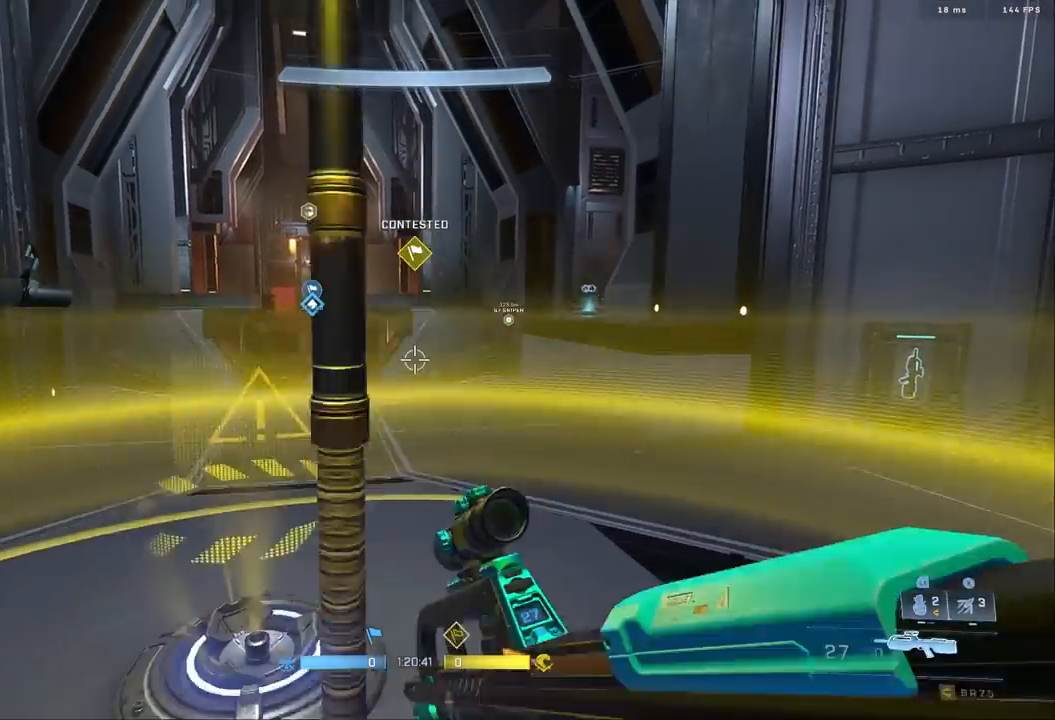
{"dt_ms": 500, "buttons": [], "left_stick": "up", "right_stick": "center", "events": [[83, "right_stick", "center"], [133, "left_stick", "up-left"], [183, "left_stick", "up"], [183, "right_stick", "up"], [283, "right_stick", "center"], [483, "B", "up"]]}
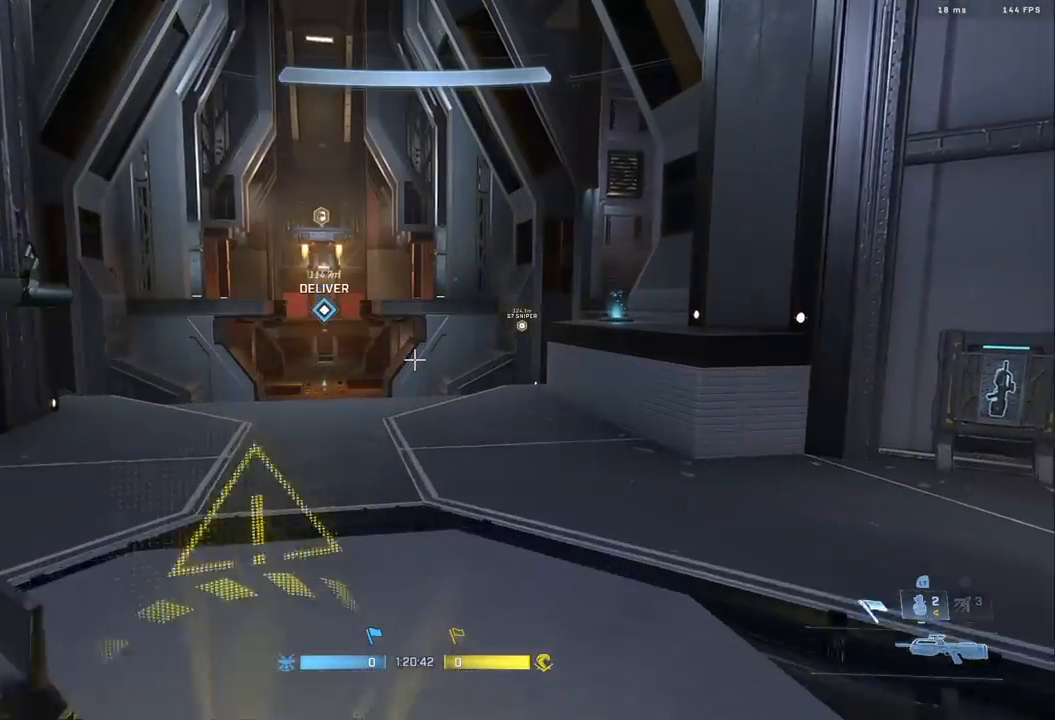
{"dt_ms": 500, "buttons": [], "left_stick": "center", "right_stick": "down", "events": [[117, "Y", "down"], [150, "right_stick", "up"], [400, "Y", "up"], [483, "left_stick", "center"], [483, "right_stick", "down"]]}
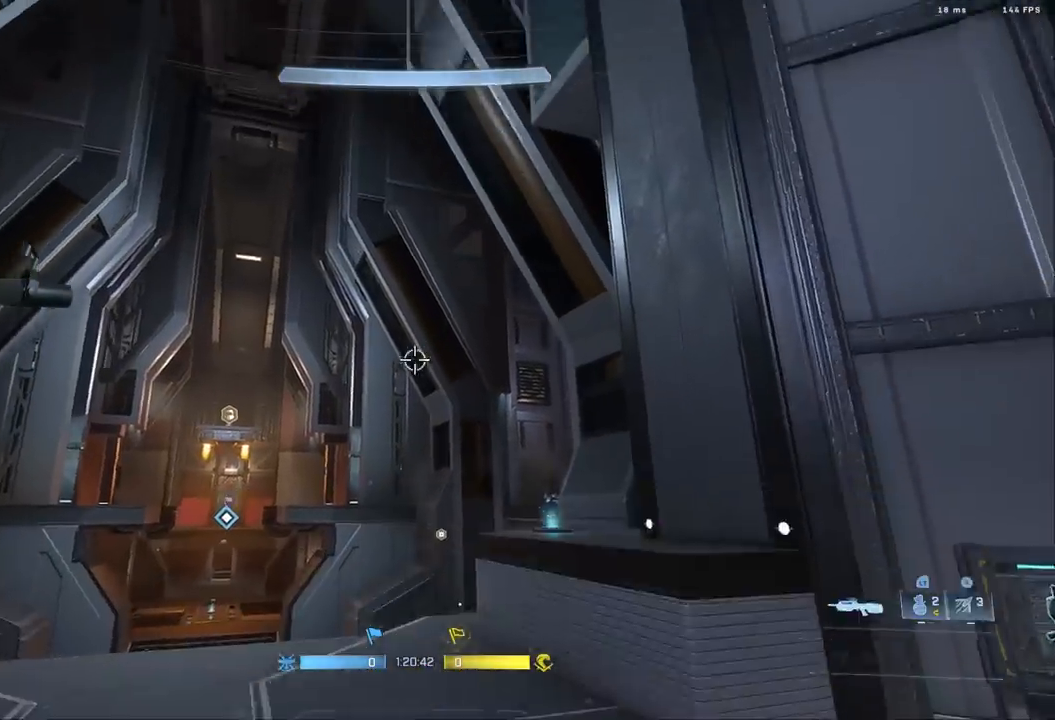
{"dt_ms": 500, "buttons": ["B", "L3"], "left_stick": "up", "right_stick": "center", "events": [[67, "left_stick", "up"], [100, "A", "down"], [200, "A", "up"], [467, "right_stick", "center"], [500, "B", "down"], [500, "L3", "down"]]}
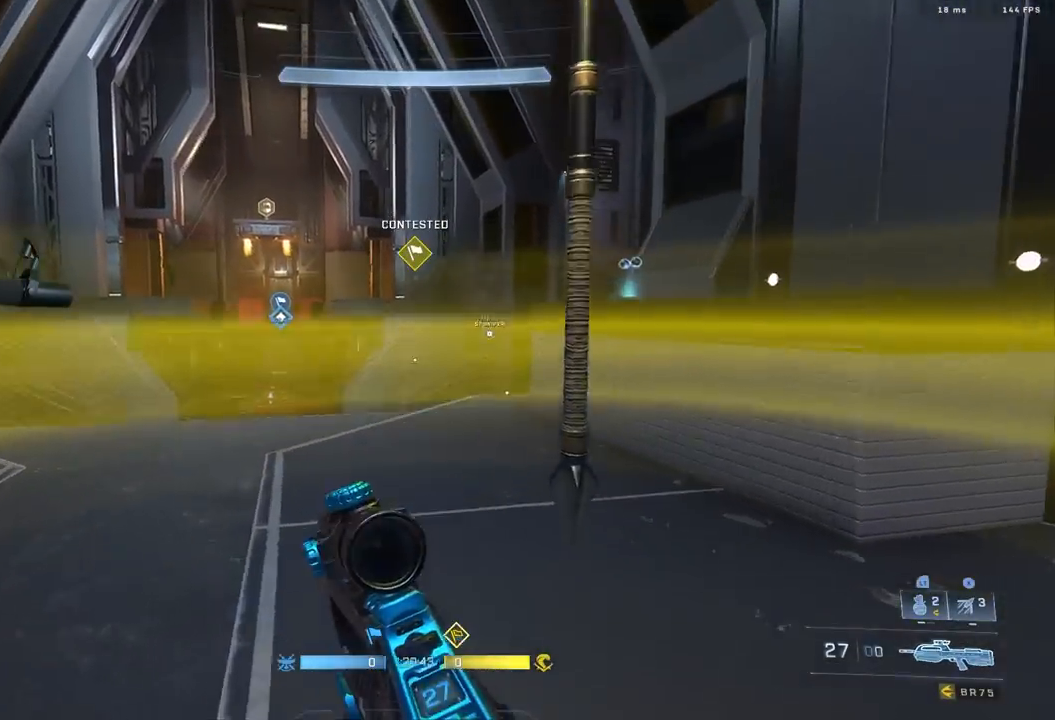
{"dt_ms": 500, "buttons": ["B"], "left_stick": "center", "right_stick": "center", "events": [[17, "right_stick", "up-right"], [100, "L3", "up"], [117, "right_stick", "center"], [500, "left_stick", "center"]]}
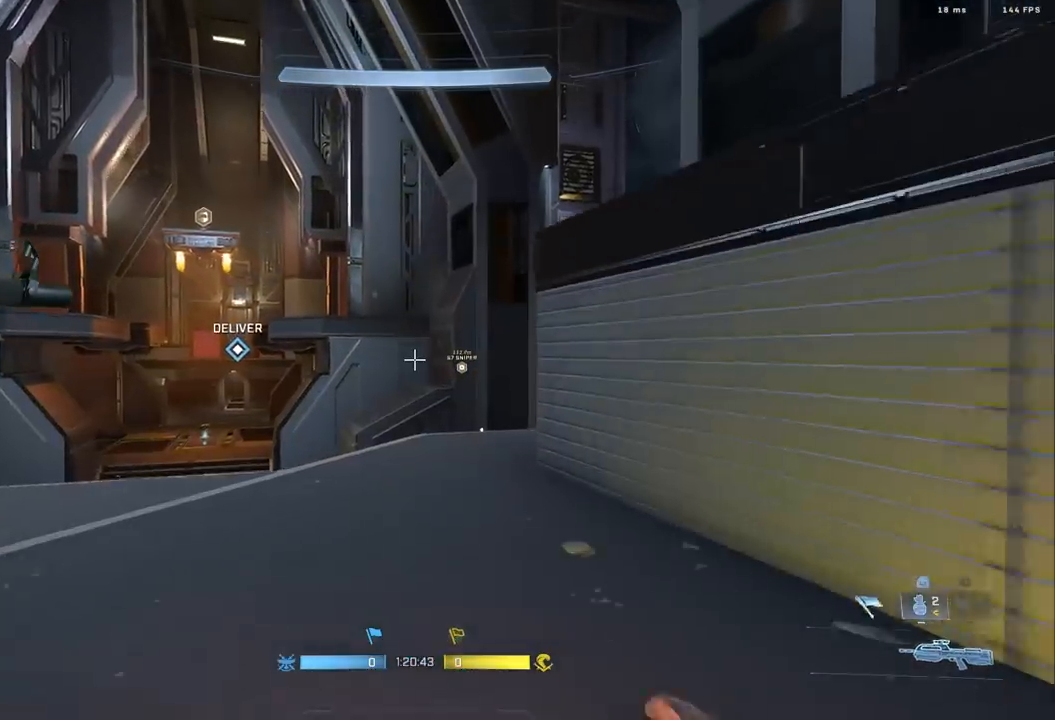
{"dt_ms": 500, "buttons": [], "left_stick": "up-left", "right_stick": "down-right", "events": [[50, "B", "up"], [83, "left_stick", "up"], [300, "right_stick", "down"], [400, "right_stick", "down-right"], [433, "left_stick", "up-left"]]}
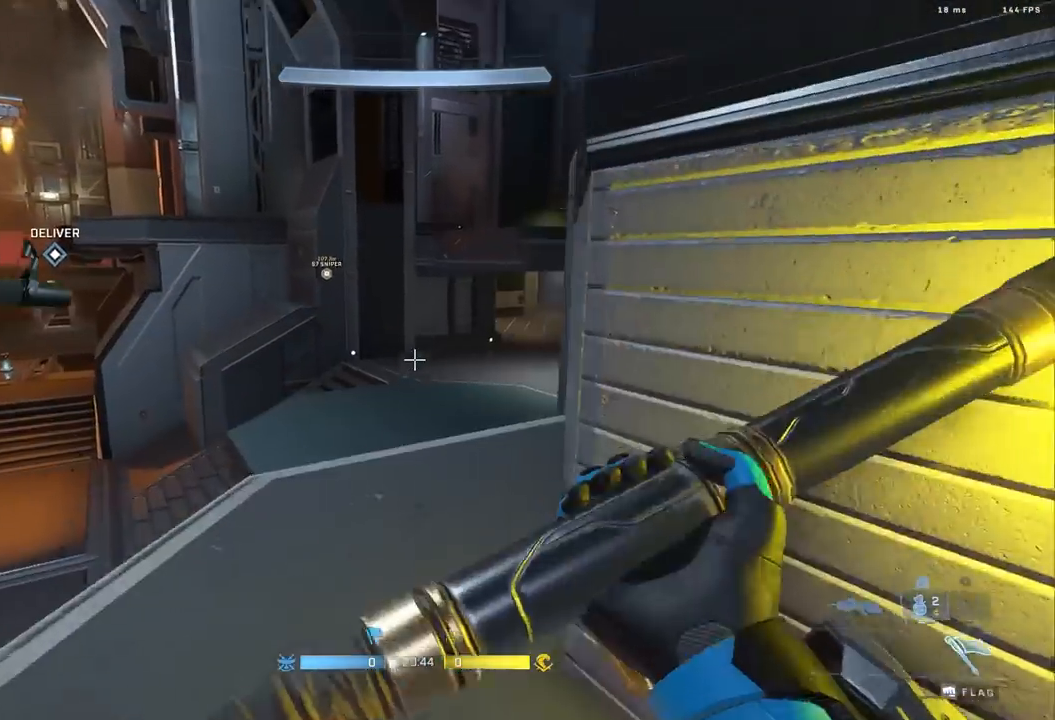
{"dt_ms": 500, "buttons": ["Y"], "left_stick": "up", "right_stick": "up", "events": [[67, "right_stick", "center"], [83, "left_stick", "up"], [250, "Y", "down"], [250, "right_stick", "up"]]}
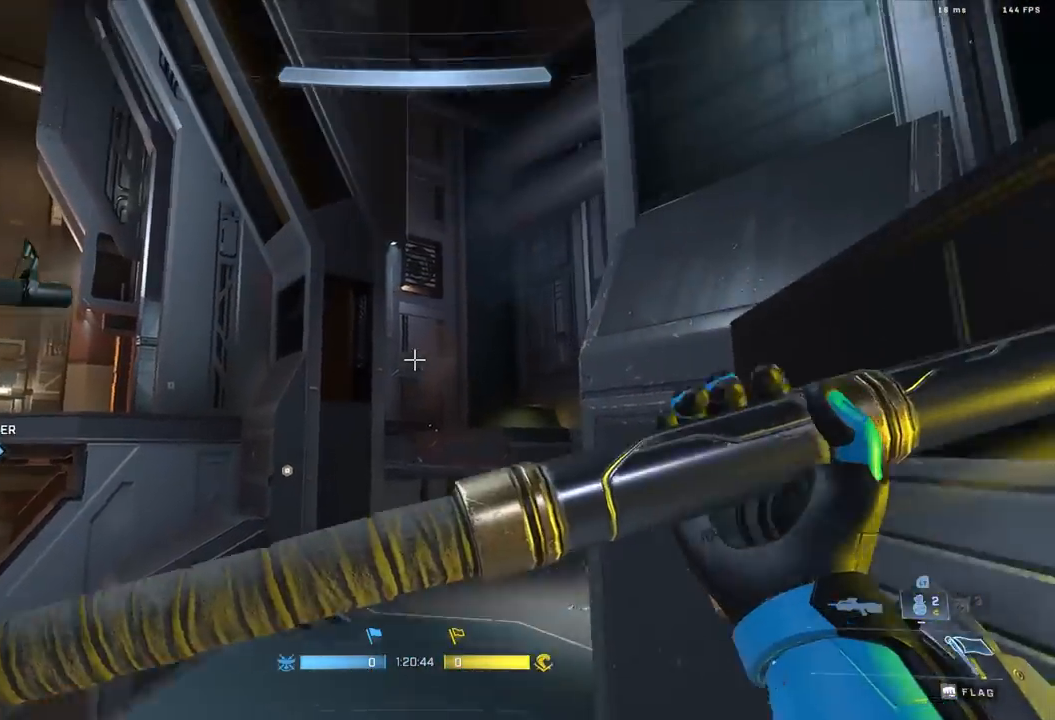
{"dt_ms": 500, "buttons": [], "left_stick": "up", "right_stick": "center"}
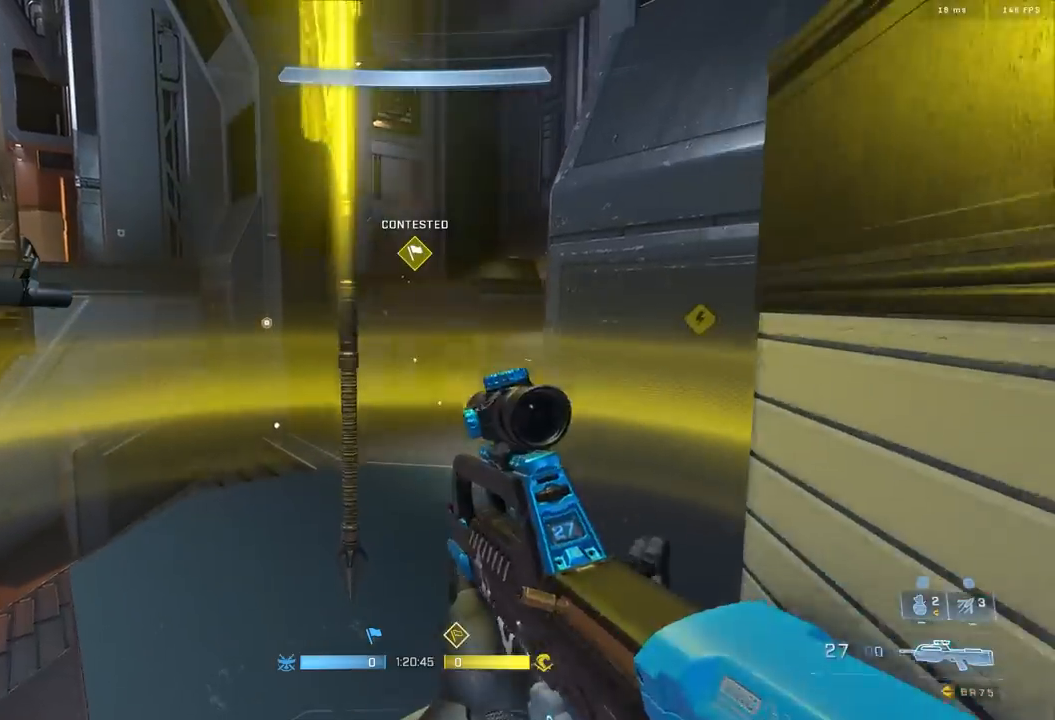
{"dt_ms": 500, "buttons": ["B"], "left_stick": "up", "right_stick": "up", "events": [[400, "L3", "down"], [433, "B", "down"], [433, "right_stick", "up"], [500, "L3", "up"]]}
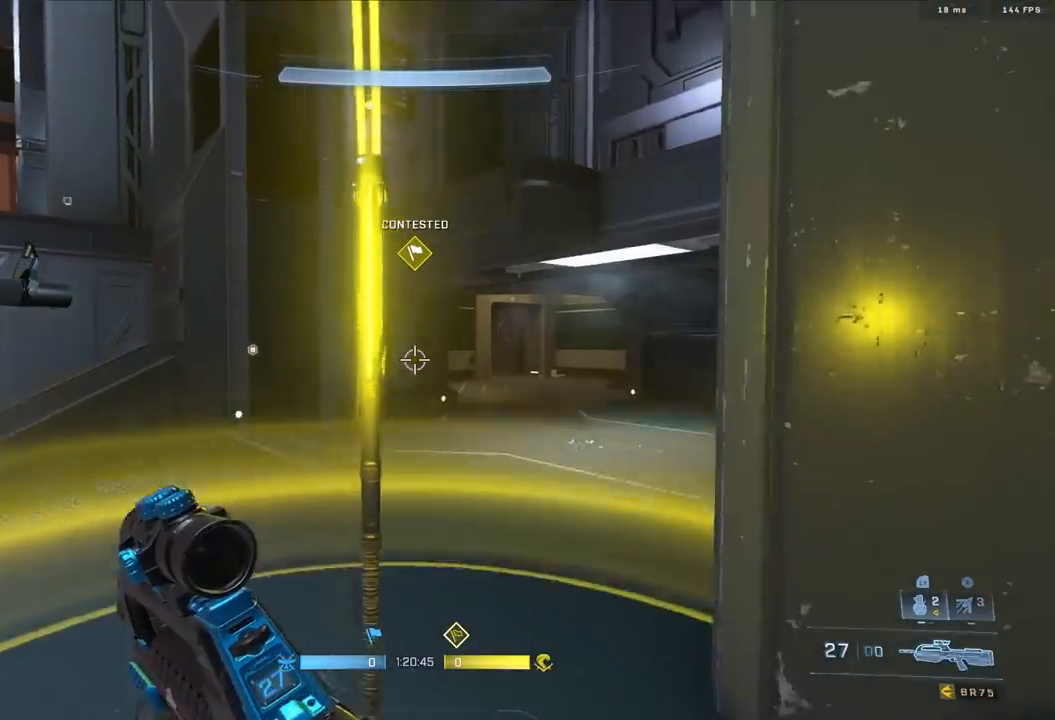
{"dt_ms": 500, "buttons": ["B"], "left_stick": "up", "right_stick": "down", "events": [[67, "right_stick", "center"], [317, "right_stick", "down"], [367, "L1", "down"], [450, "L1", "up"]]}